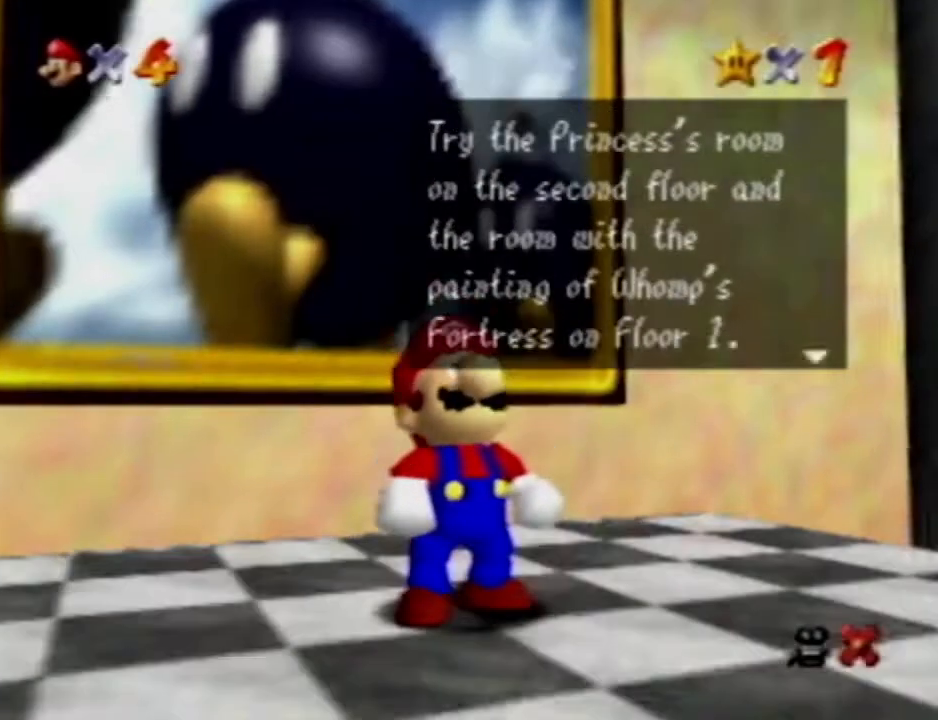
Gameplay with a controller (Nintendo layout); each line is a JSON object with the inputs held at the frame after it (dt_ms = milliseconds from this image to that frame). "events" lists button and stick changes between this image and that frame as [ms after this image, input, new state], when the widget could be followed in between. Not read: A B L3 R3 START Z.
{"dt_ms": 1000, "buttons": [], "left_stick": "down-right"}
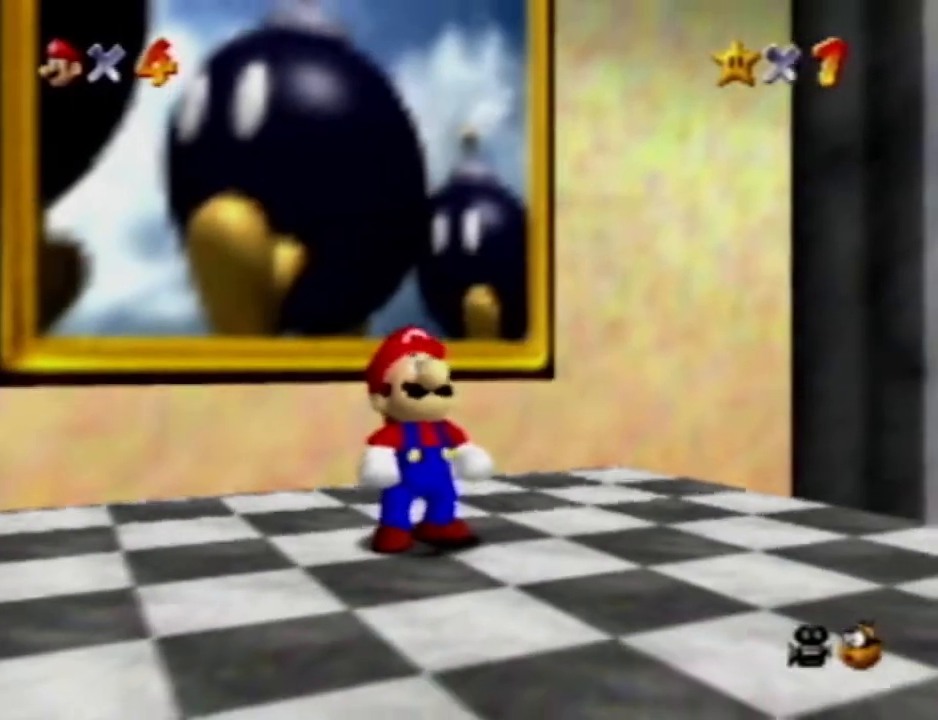
{"dt_ms": 500, "buttons": [], "left_stick": "down-right", "events": []}
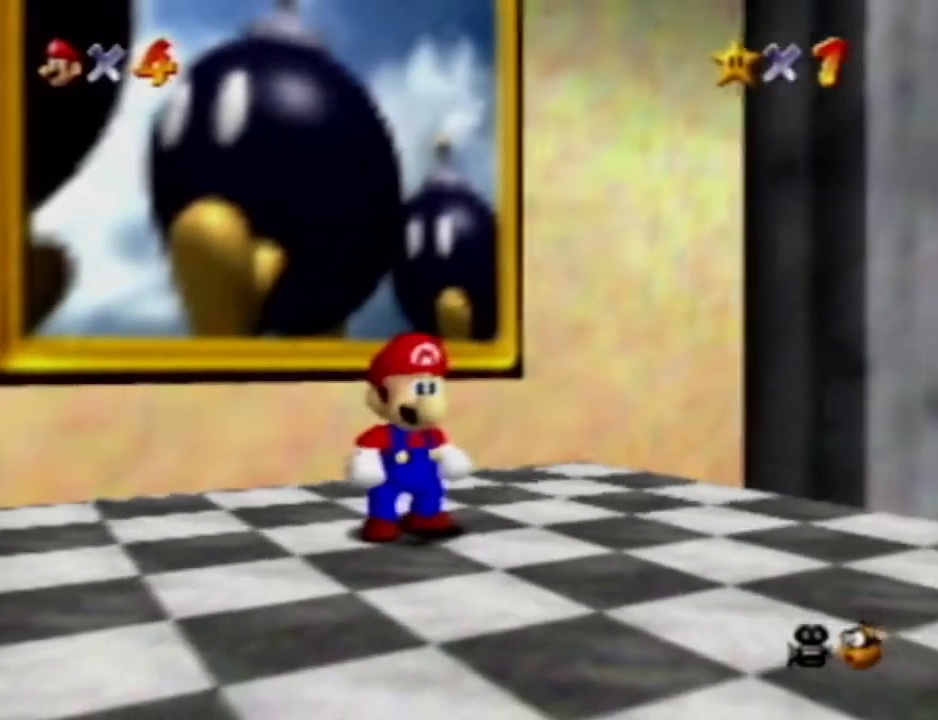
{"dt_ms": 500, "buttons": [], "left_stick": "down-right", "events": [[233, "left_stick", "center"], [333, "left_stick", "down-right"]]}
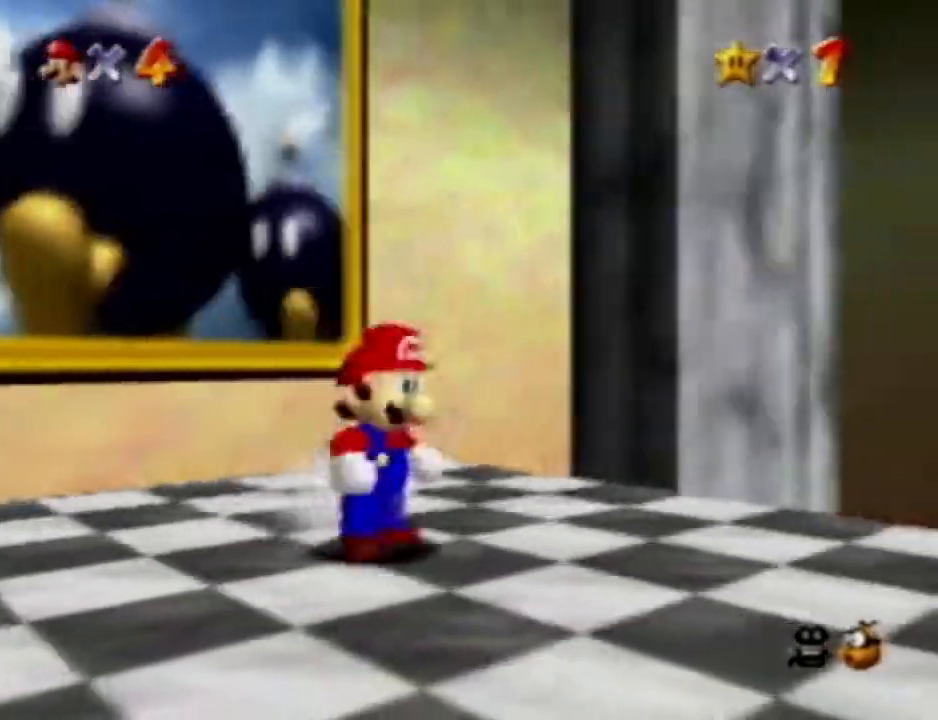
{"dt_ms": 500, "buttons": [], "left_stick": "up-right"}
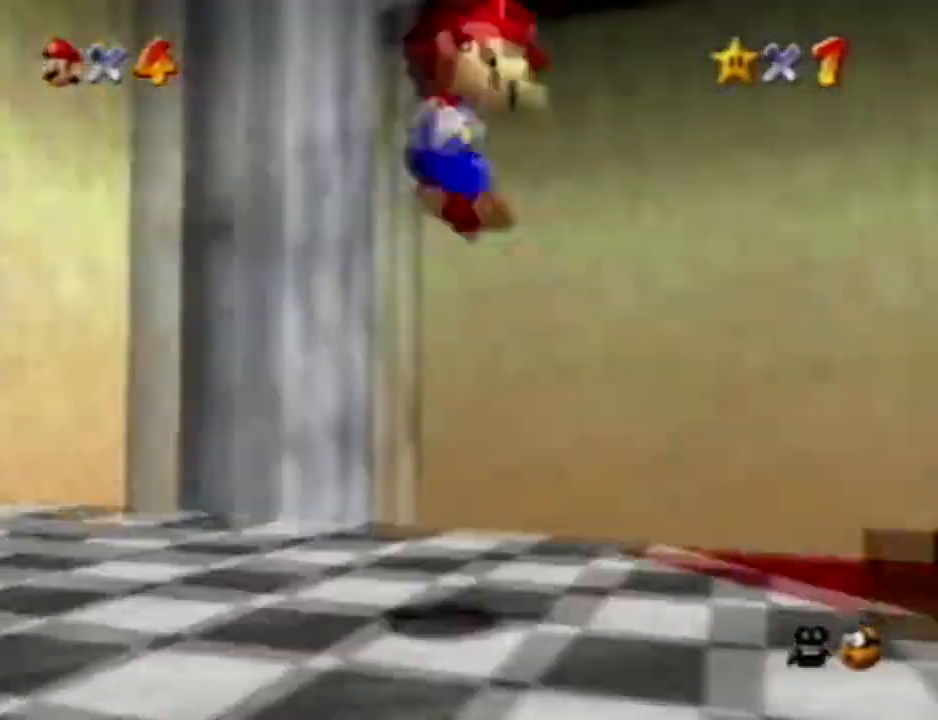
{"dt_ms": 500, "buttons": [], "left_stick": "up-right", "events": [[117, "R1", "down"], [283, "R1", "up"]]}
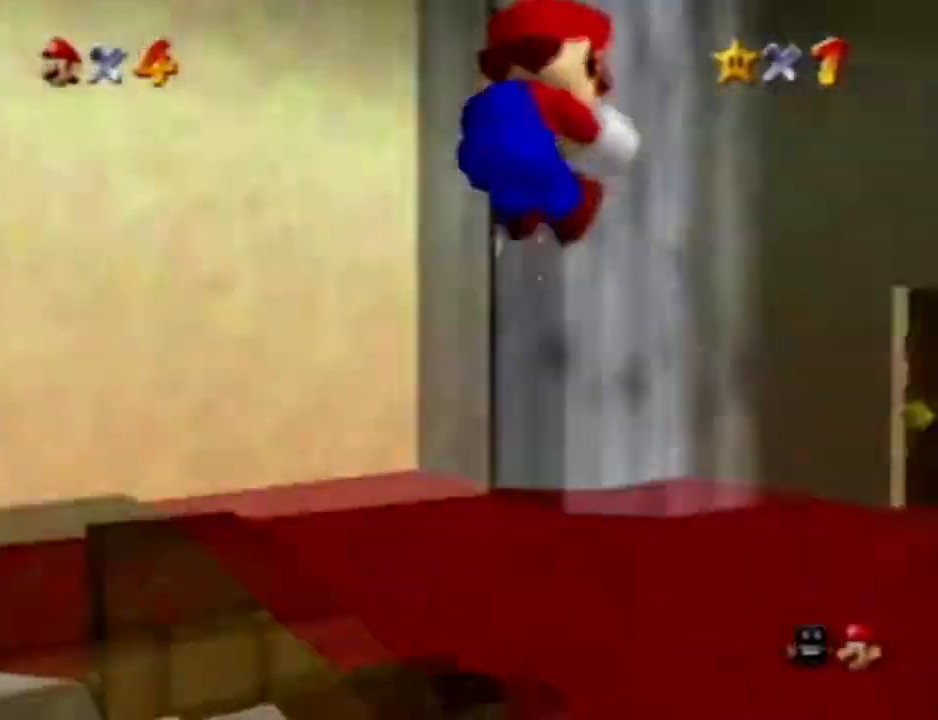
{"dt_ms": 1000, "buttons": [], "left_stick": "up", "events": [[100, "left_stick", "up-left"], [333, "left_stick", "up-right"], [467, "left_stick", "right"], [617, "left_stick", "up-right"], [800, "R1", "down"], [933, "left_stick", "up"], [967, "R1", "up"]]}
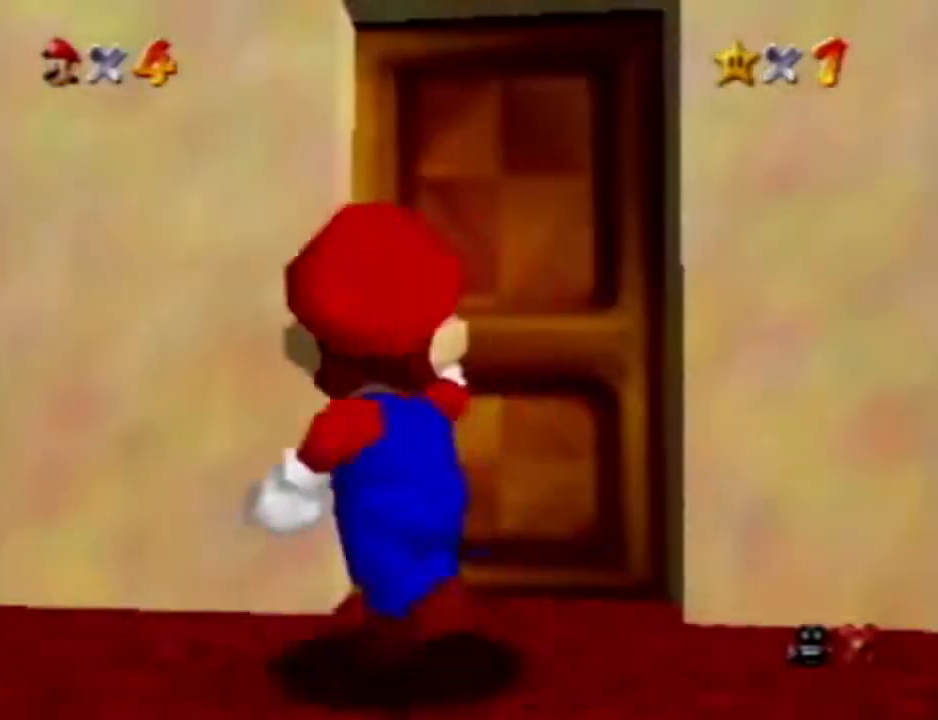
{"dt_ms": 500, "buttons": ["R1"], "left_stick": "down", "events": [[117, "left_stick", "center"], [483, "left_stick", "down"], [500, "R1", "down"]]}
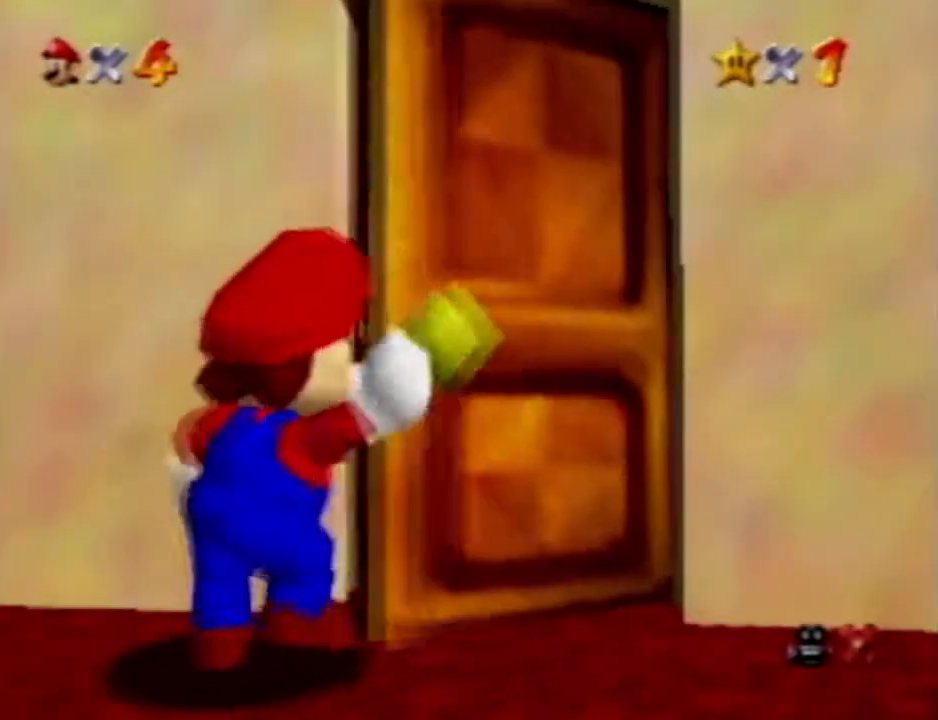
{"dt_ms": 500, "buttons": [], "left_stick": "down", "events": [[167, "R1", "up"]]}
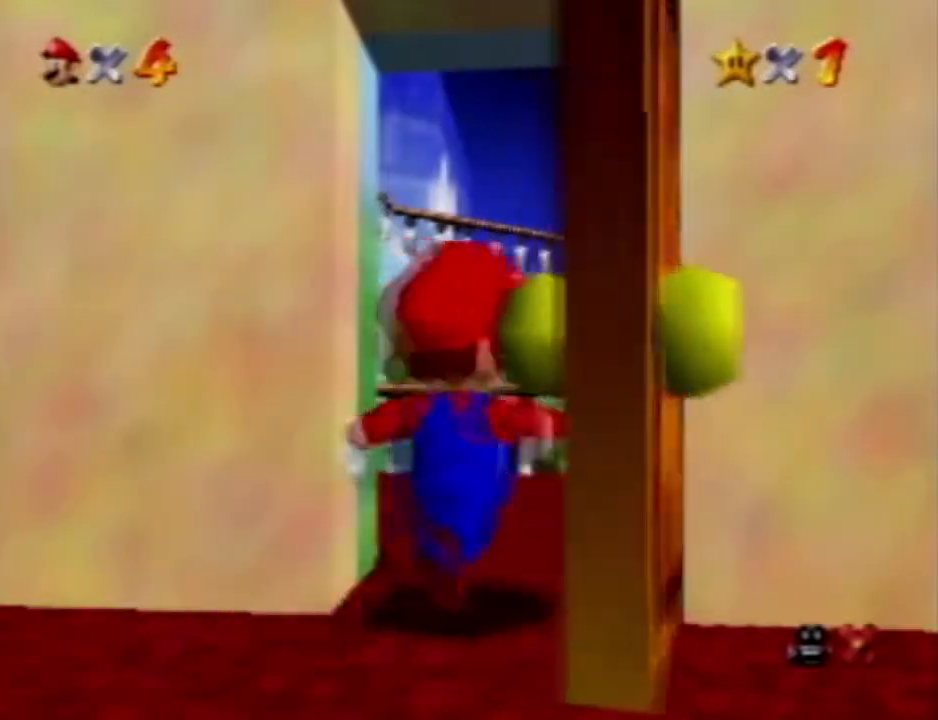
{"dt_ms": 500, "buttons": [], "left_stick": "down", "events": []}
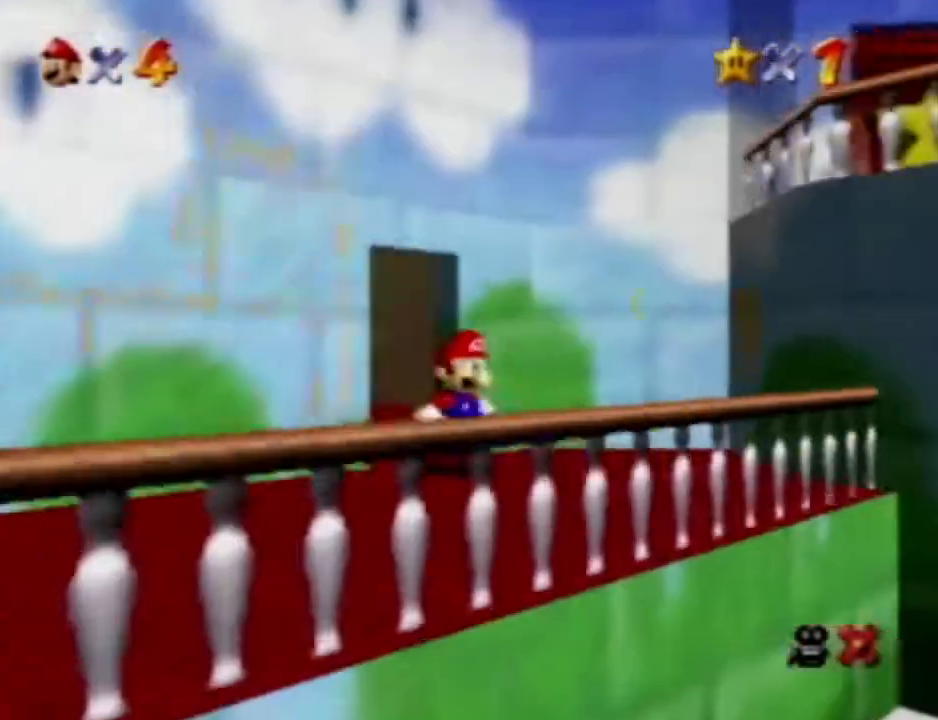
{"dt_ms": 500, "buttons": [], "left_stick": "down", "events": []}
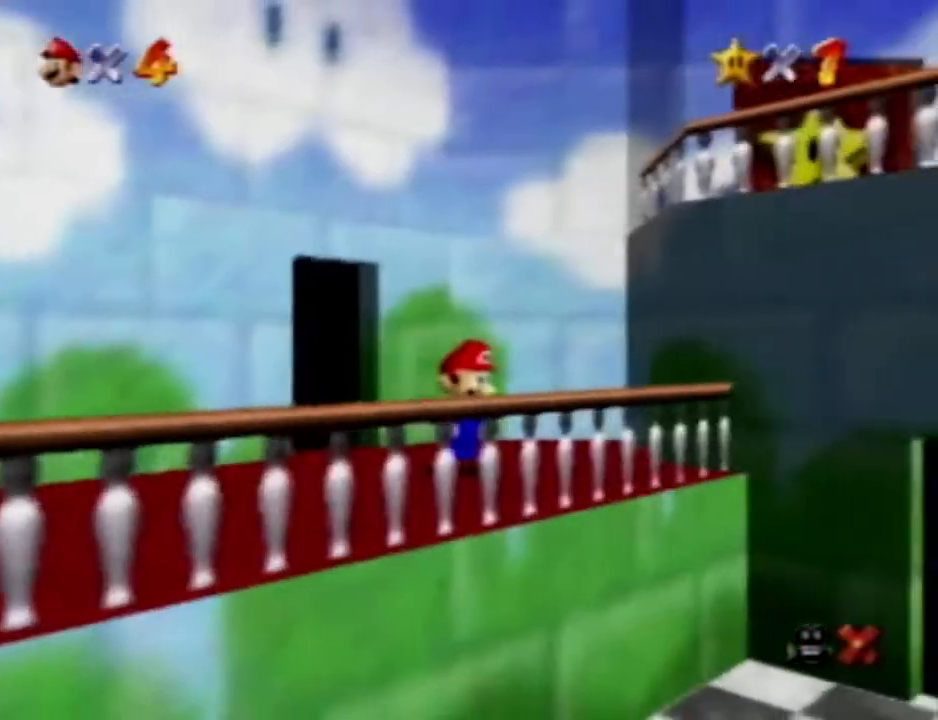
{"dt_ms": 1000, "buttons": [], "left_stick": "up", "events": [[550, "left_stick", "down-right"], [750, "left_stick", "up-right"], [800, "R1", "down"], [950, "R1", "up"], [1000, "left_stick", "up"]]}
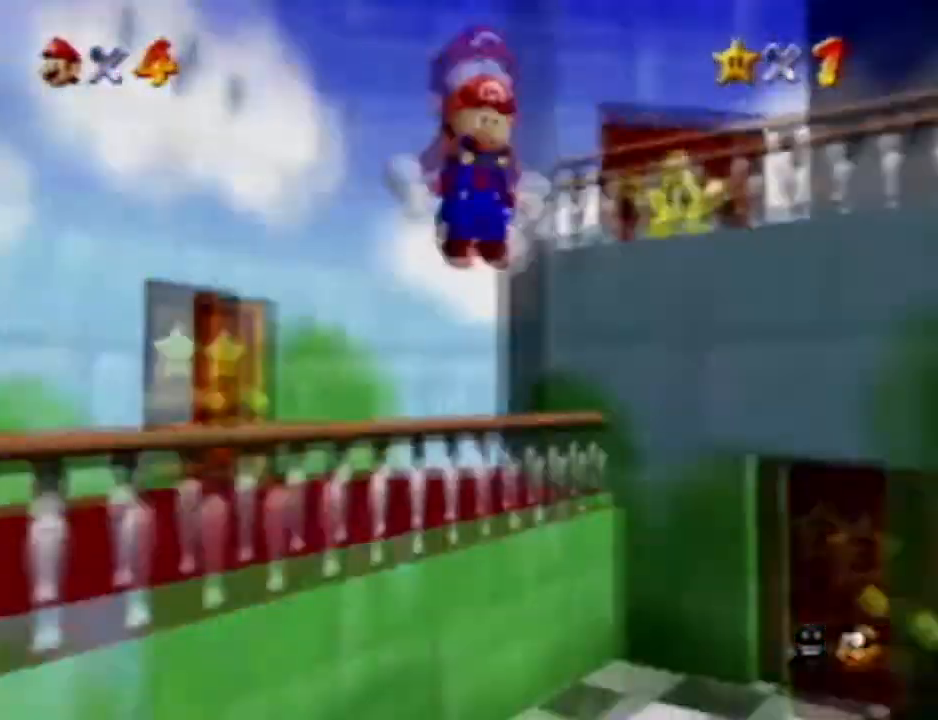
{"dt_ms": 500, "buttons": [], "left_stick": "down-right", "events": [[350, "left_stick", "down-right"]]}
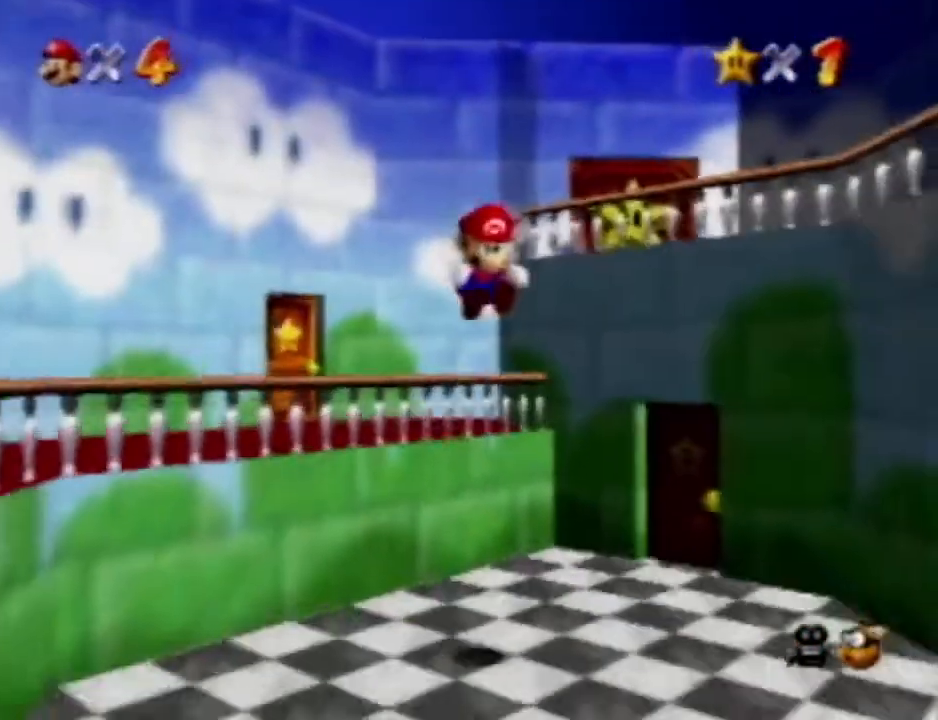
{"dt_ms": 500, "buttons": [], "left_stick": "down", "events": [[17, "left_stick", "down"]]}
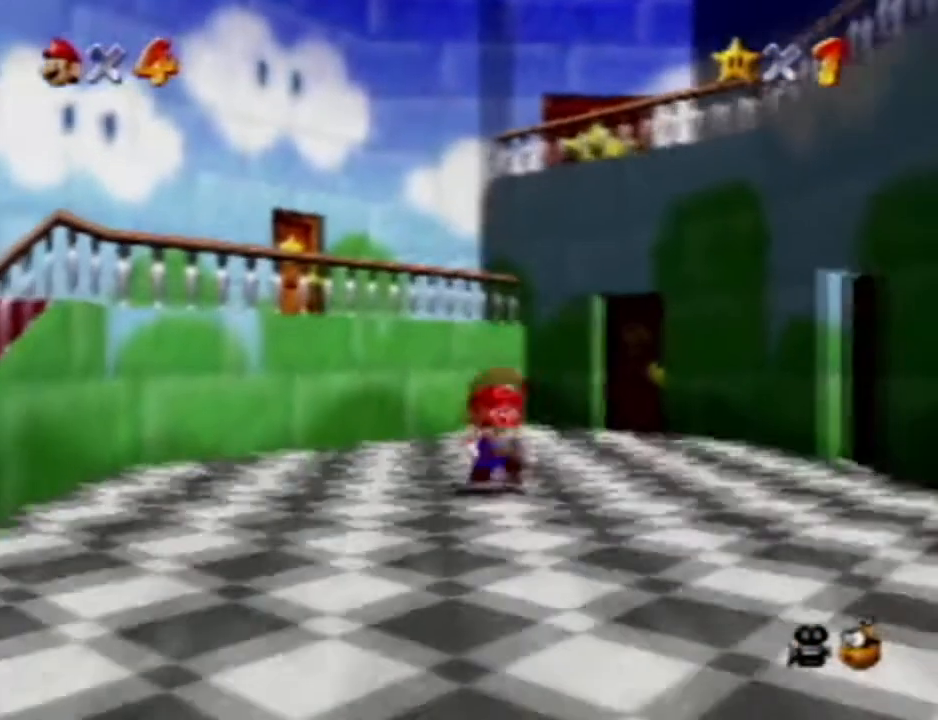
{"dt_ms": 500, "buttons": [], "left_stick": "down-right", "events": [[67, "left_stick", "down-right"]]}
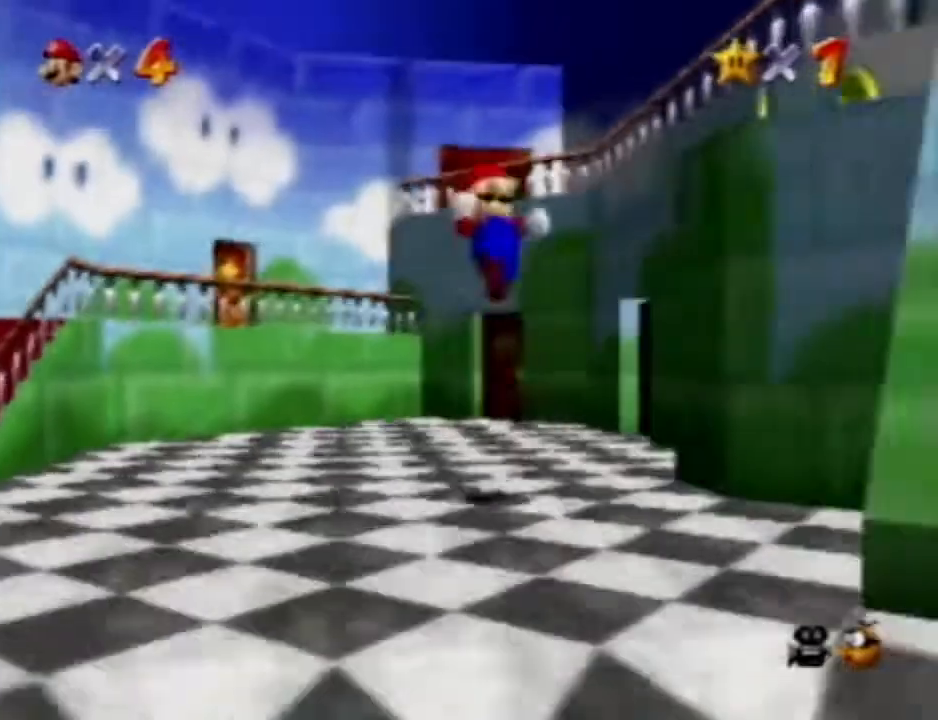
{"dt_ms": 500, "buttons": ["R1"], "left_stick": "right", "events": [[50, "left_stick", "center"], [67, "R1", "down"], [150, "left_stick", "up-right"], [217, "R1", "up"], [300, "left_stick", "right"], [417, "R1", "down"]]}
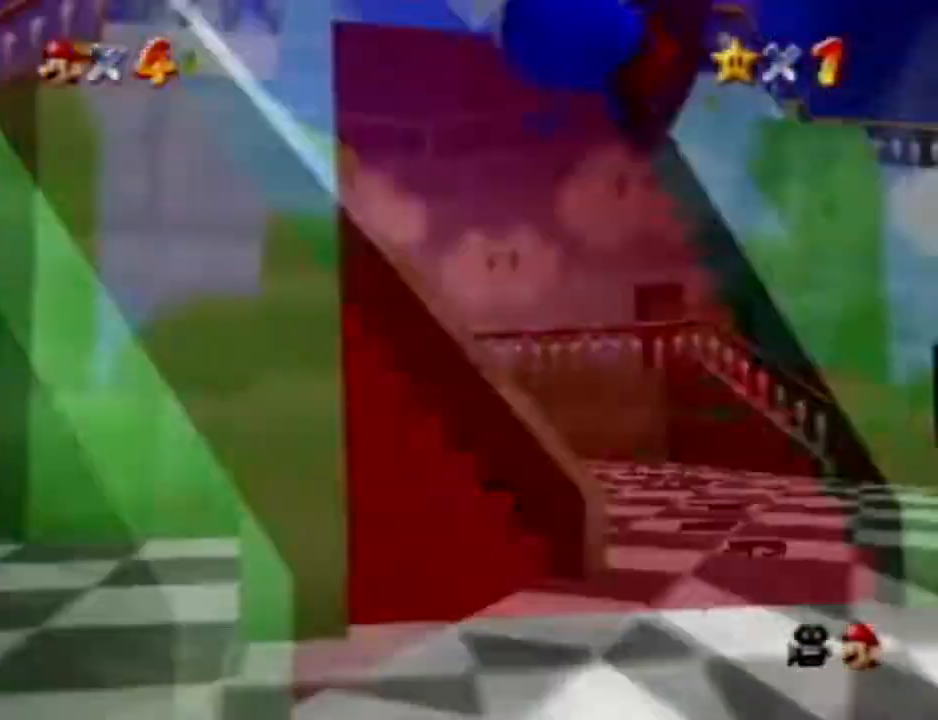
{"dt_ms": 500, "buttons": [], "left_stick": "up-left", "events": [[83, "R1", "up"], [117, "left_stick", "up"], [200, "left_stick", "up-left"]]}
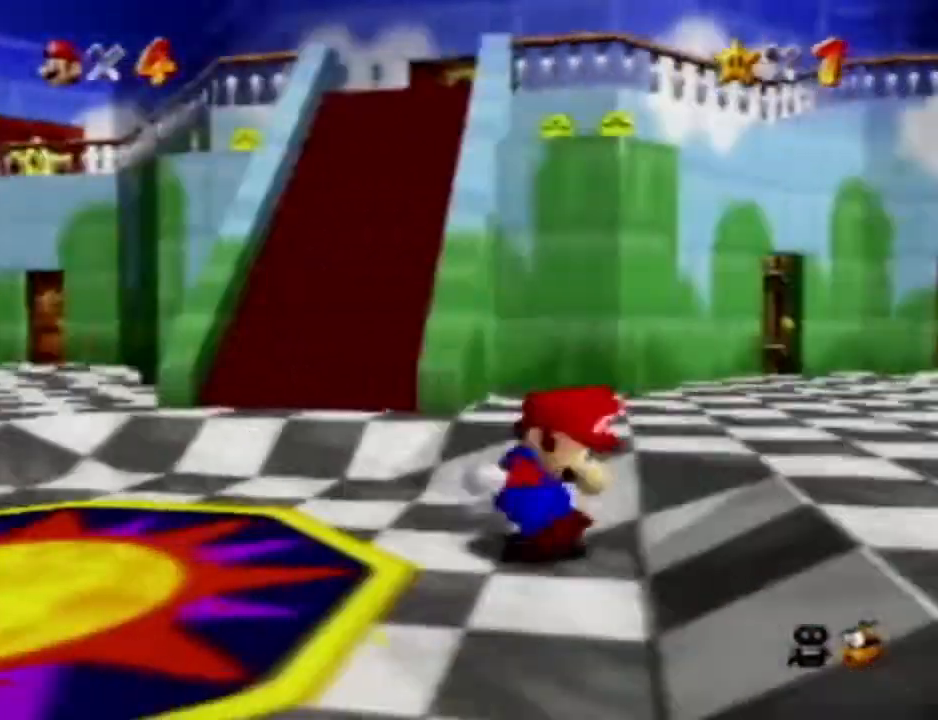
{"dt_ms": 500, "buttons": [], "left_stick": "up"}
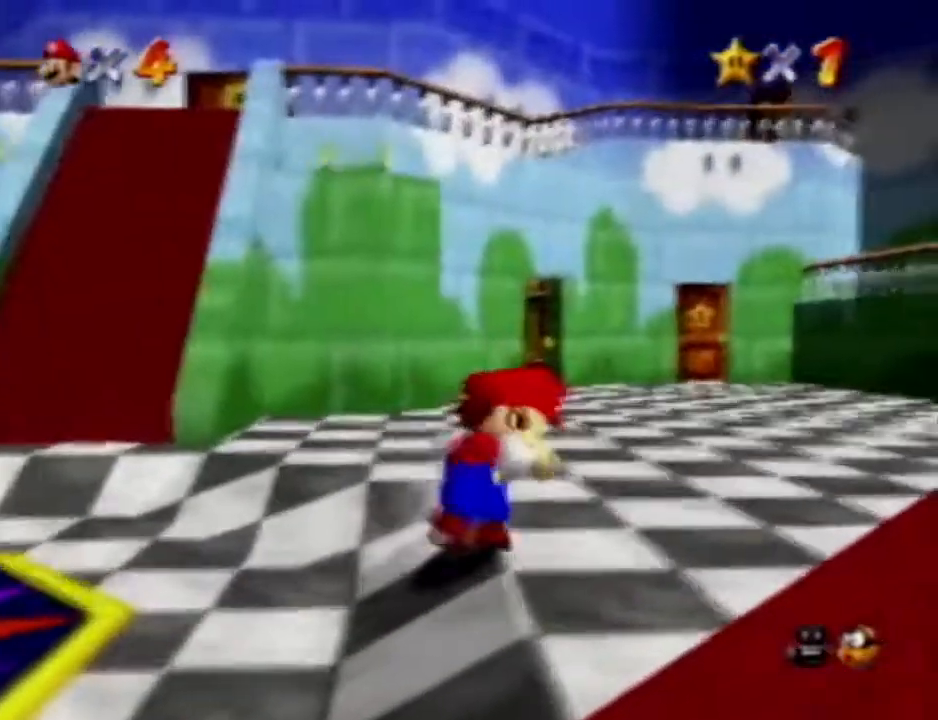
{"dt_ms": 500, "buttons": [], "left_stick": "up", "events": []}
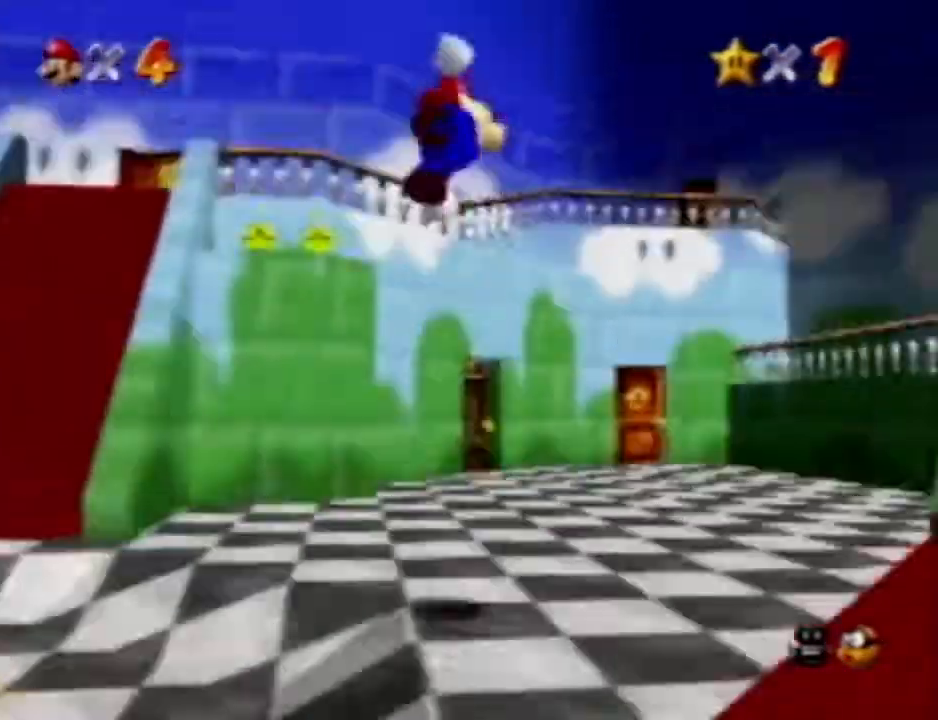
{"dt_ms": 500, "buttons": [], "left_stick": "up", "events": []}
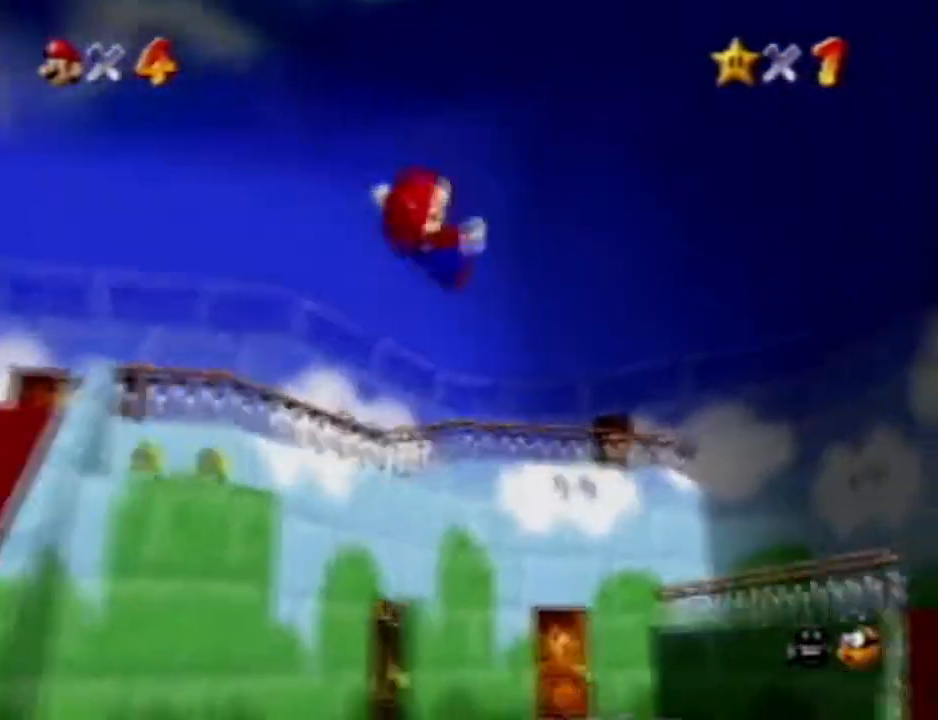
{"dt_ms": 500, "buttons": [], "left_stick": "up", "events": []}
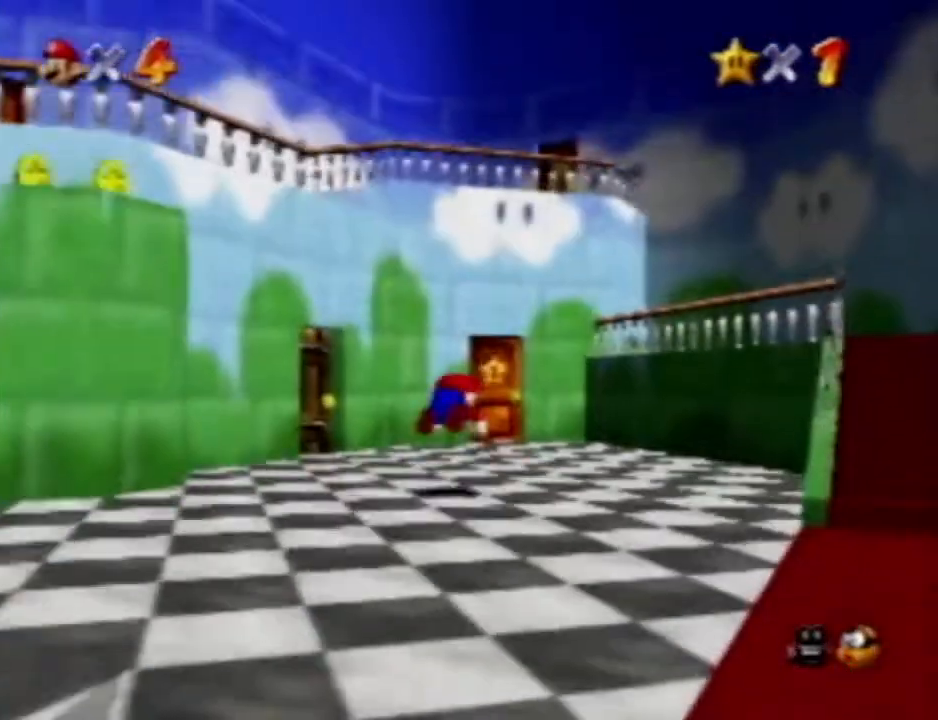
{"dt_ms": 500, "buttons": [], "left_stick": "up", "events": []}
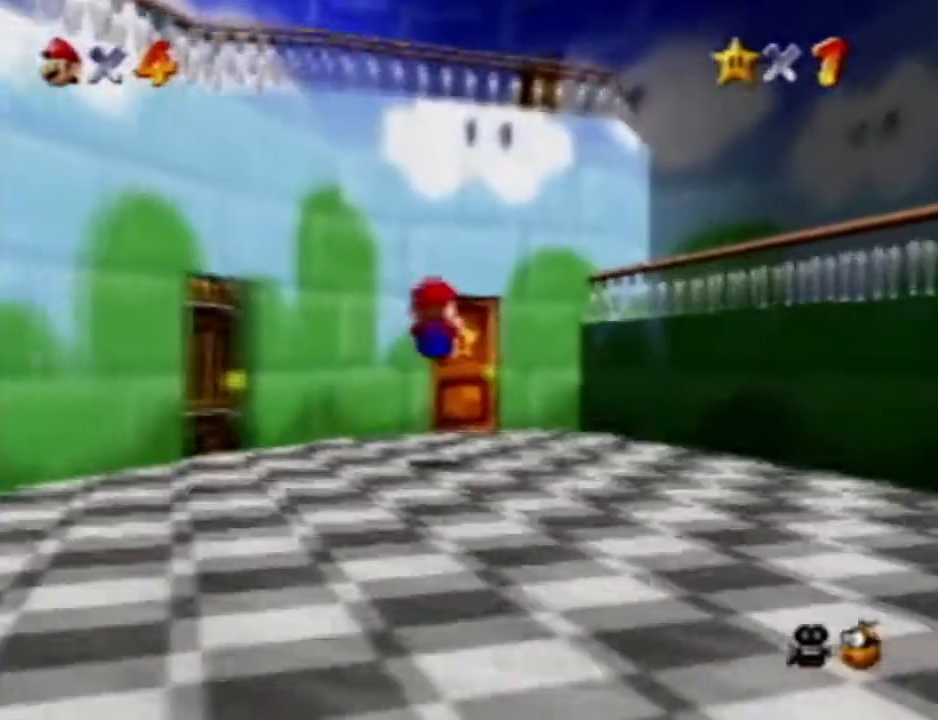
{"dt_ms": 500, "buttons": [], "left_stick": "up"}
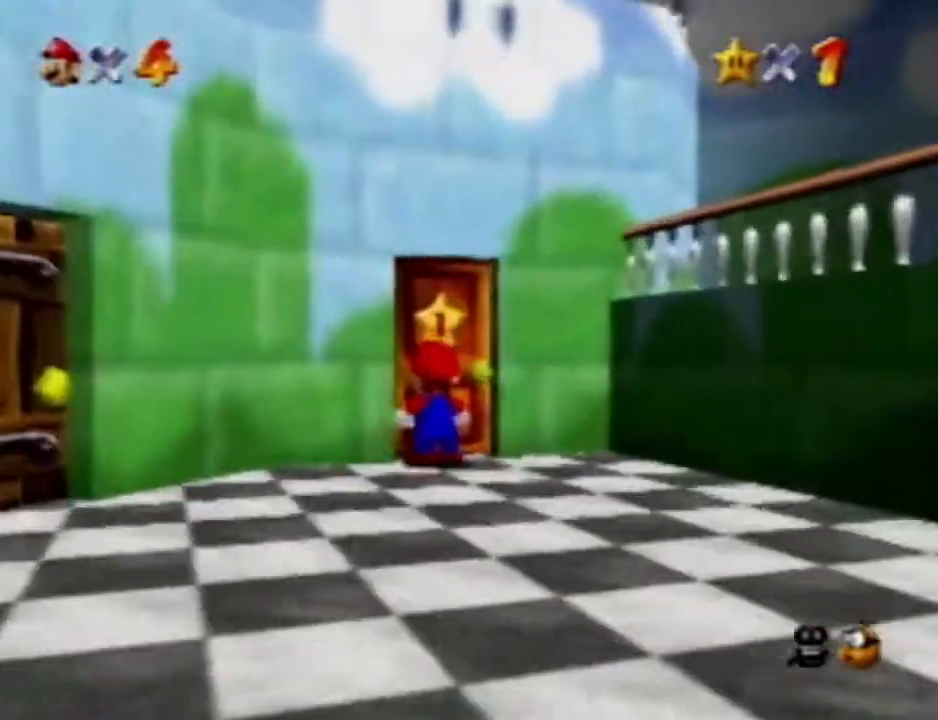
{"dt_ms": 1000, "buttons": ["C_DOWN"], "left_stick": "center"}
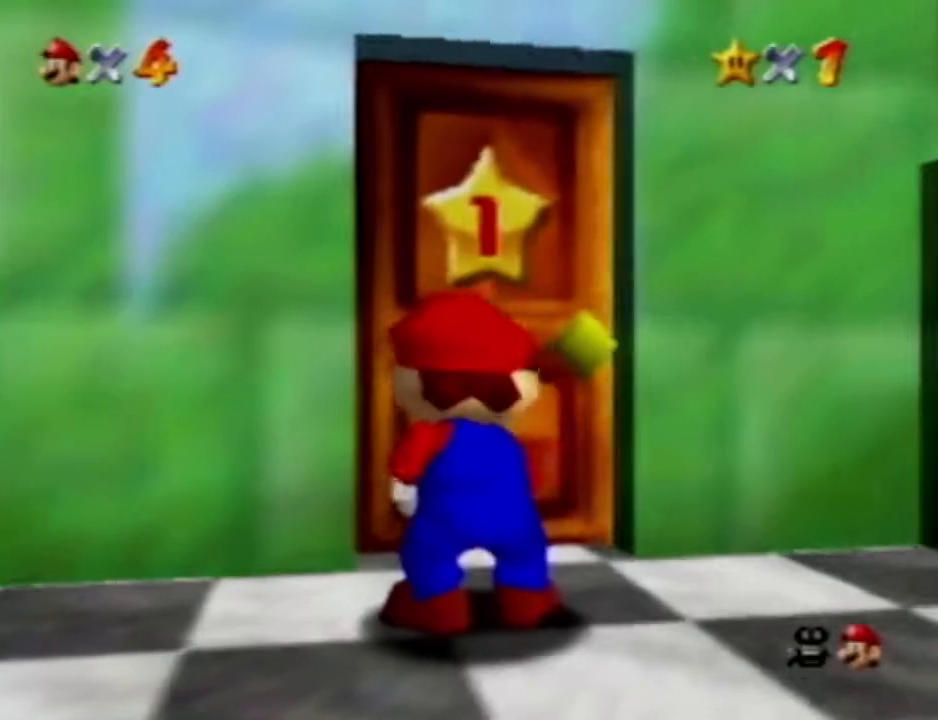
{"dt_ms": 500, "buttons": [], "left_stick": "center", "events": [[33, "C_DOWN", "up"], [217, "C_UP", "down"], [383, "C_UP", "up"]]}